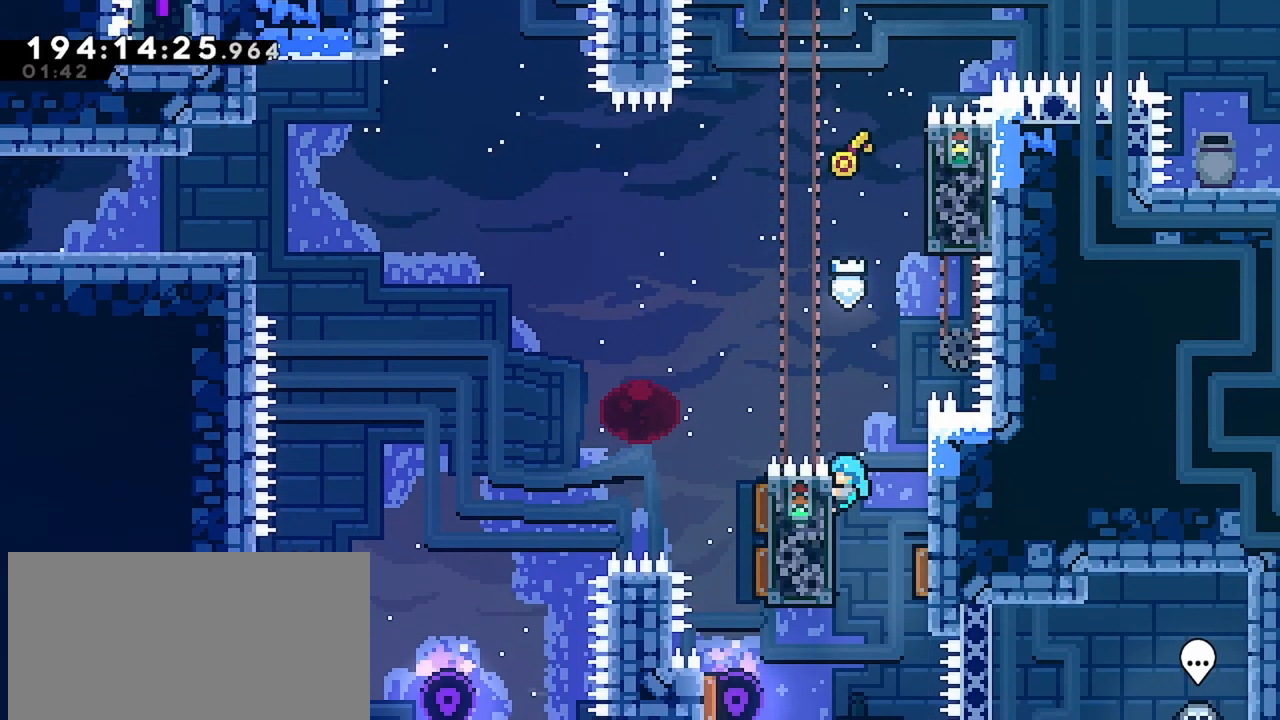
Gameplay with keyboard; each line is a JSON object with the keys held at the frame after it. "events" lists presses ("down") and releases ("up") of "dash", "demo", "down", "grab", "jump", "jump2", "left", "menu", "right" and "up" between this image and that frame as [ms after this image, input, new state], when the widget could be followed in between. No other keys are recorded. Mouse input is not recorded. Key names are as the overlay labels them; some are game actions (e.g. jump) rather than physical keys.
{"keys": ["grab", "left"], "events": [[467, "left", "down"]]}
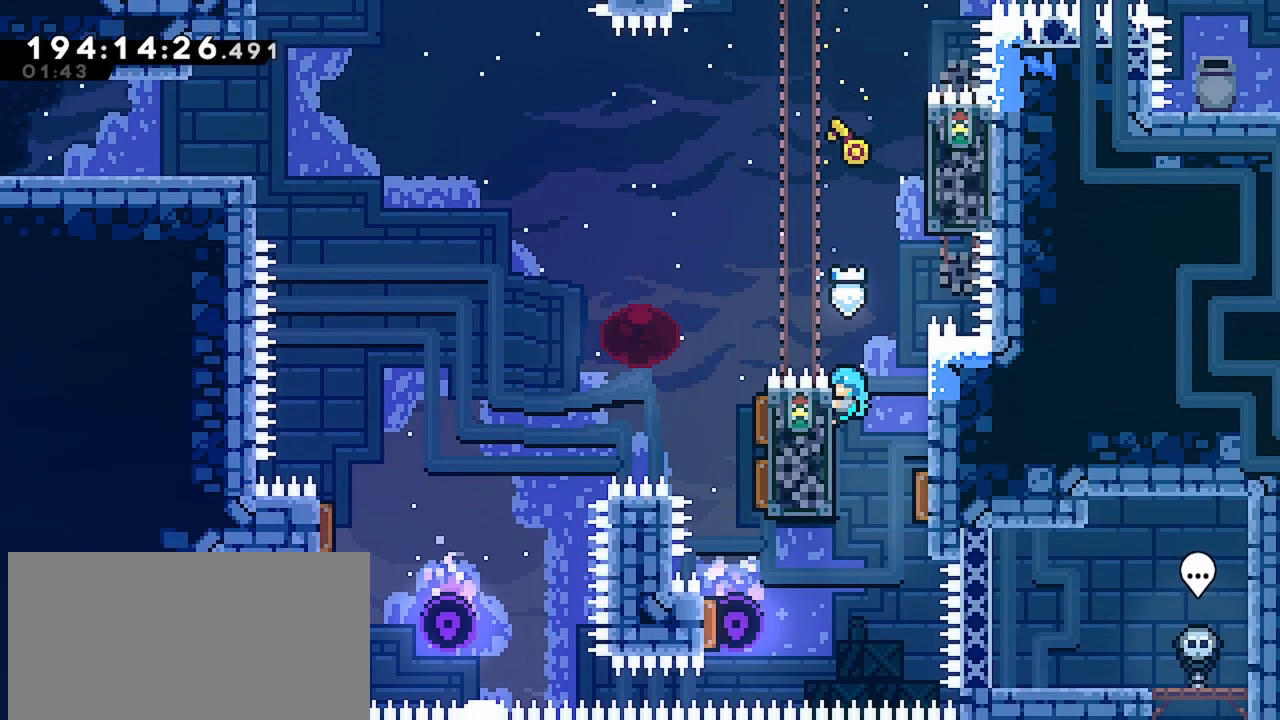
{"keys": ["grab", "jump", "left"], "events": [[300, "jump", "down"]]}
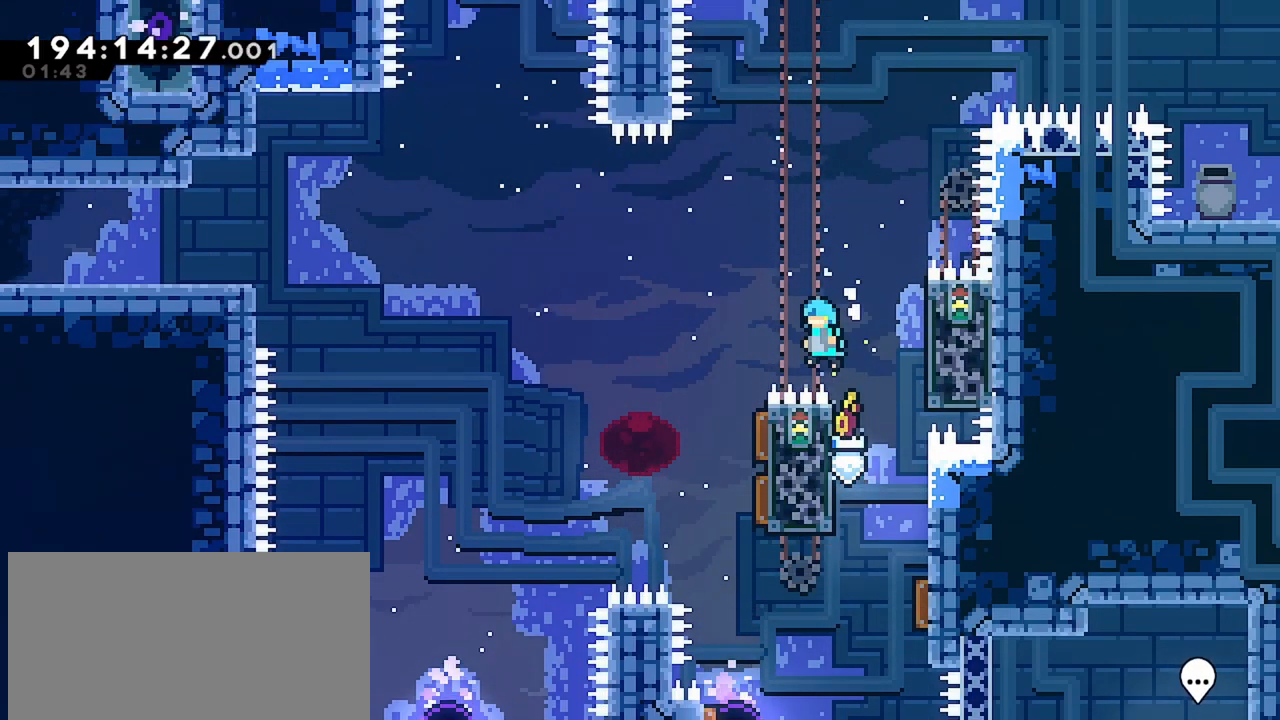
{"keys": ["grab", "jump", "left"], "events": [[167, "left", "up"], [167, "right", "down"], [350, "left", "down"], [350, "right", "up"]]}
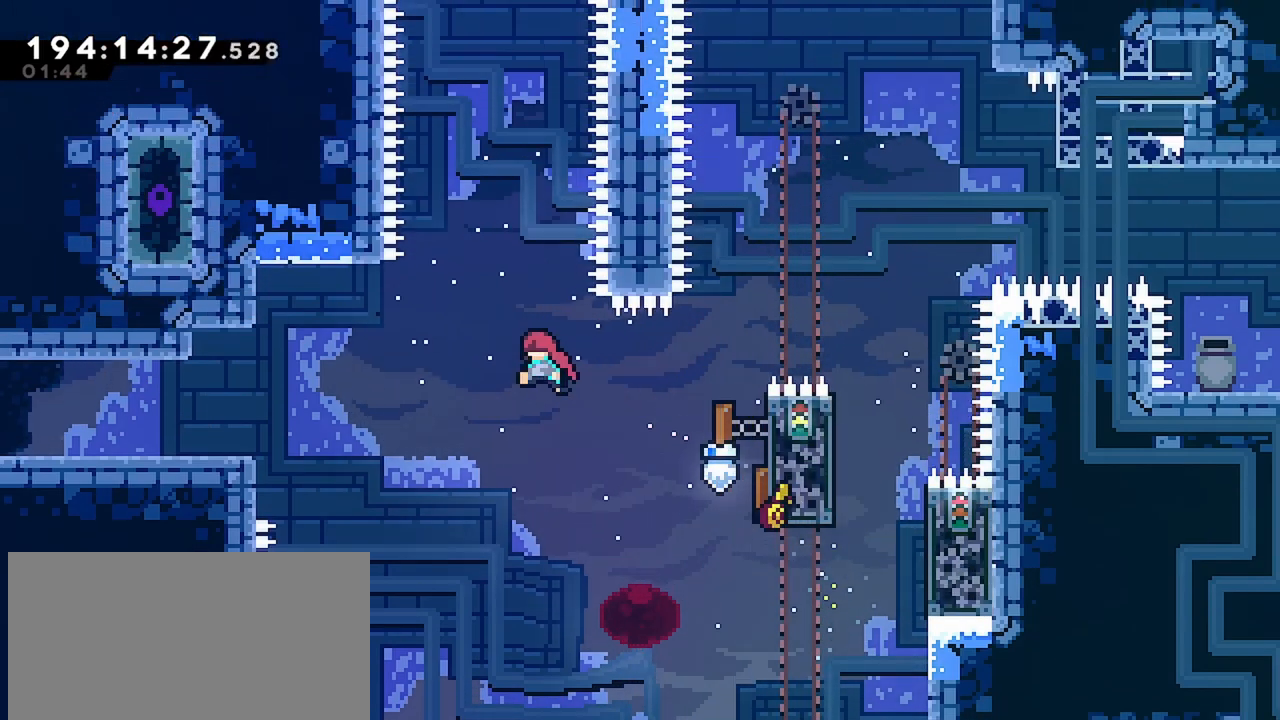
{"keys": ["dash", "left"], "events": [[100, "grab", "up"], [184, "jump", "up"], [384, "dash", "down"]]}
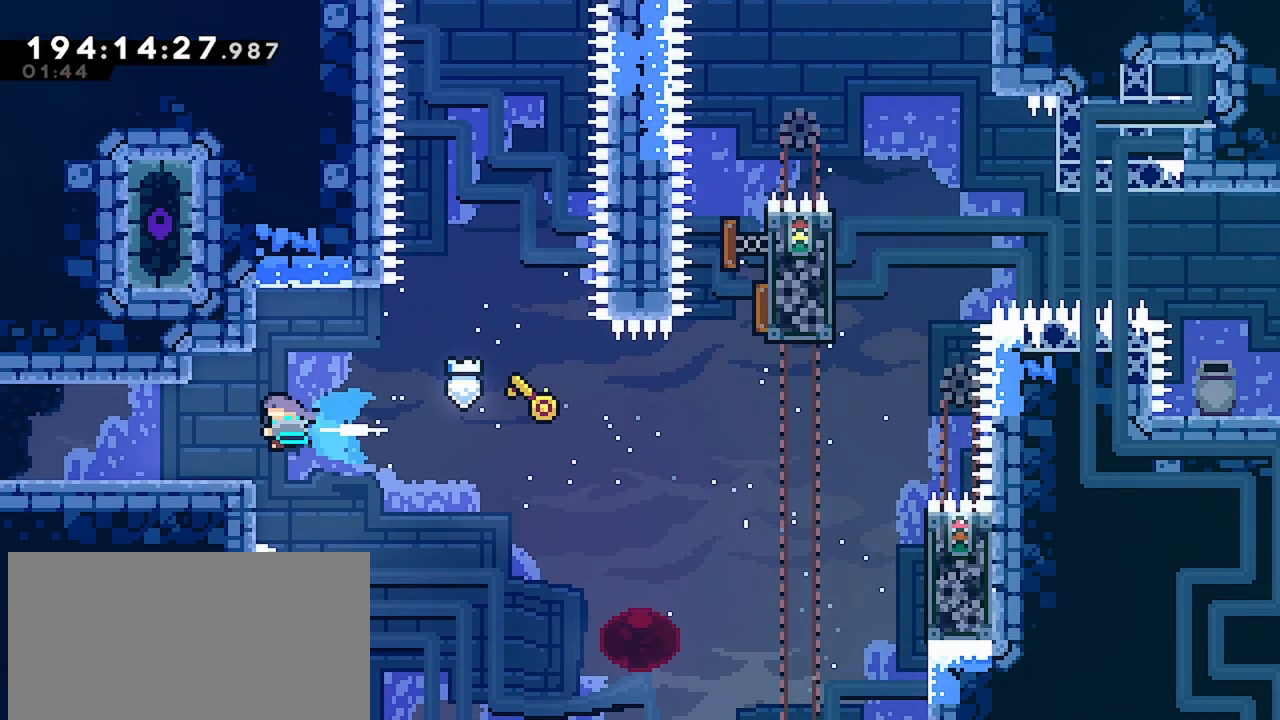
{"keys": ["left"], "events": [[67, "dash", "up"], [350, "dash", "down"], [400, "dash", "up"]]}
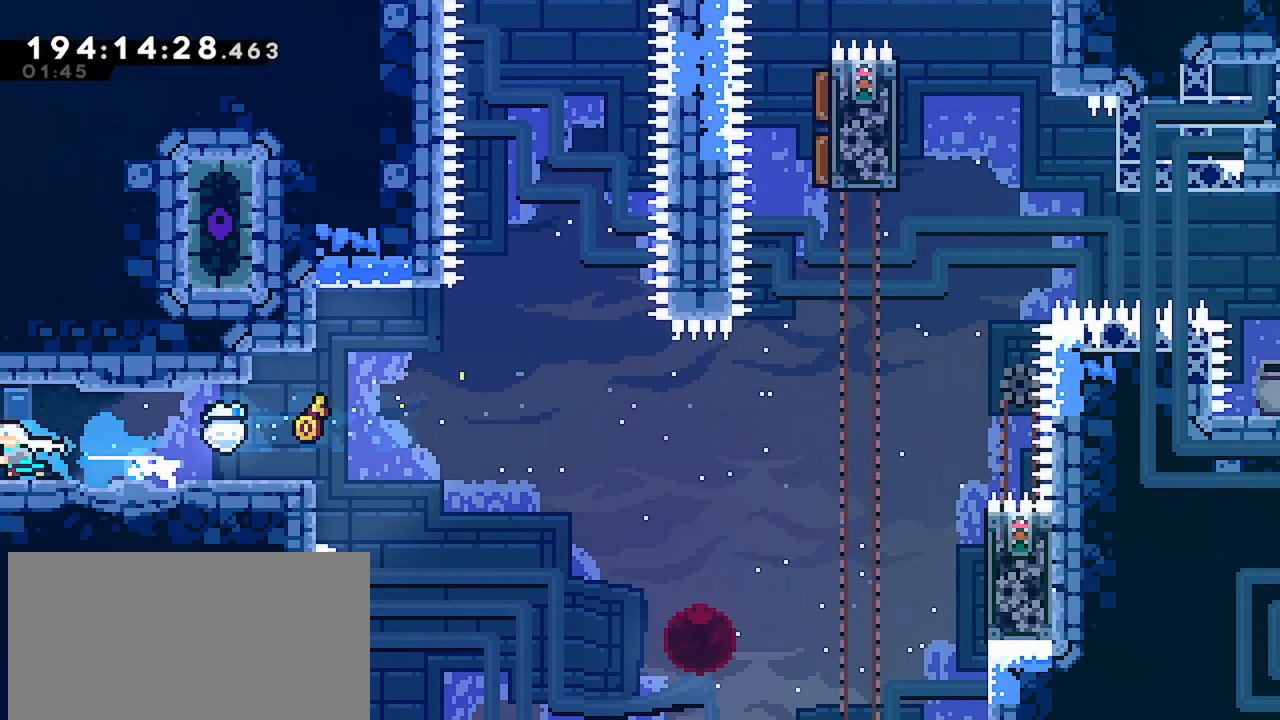
{"keys": ["left"], "events": [[167, "left", "up"], [450, "left", "down"]]}
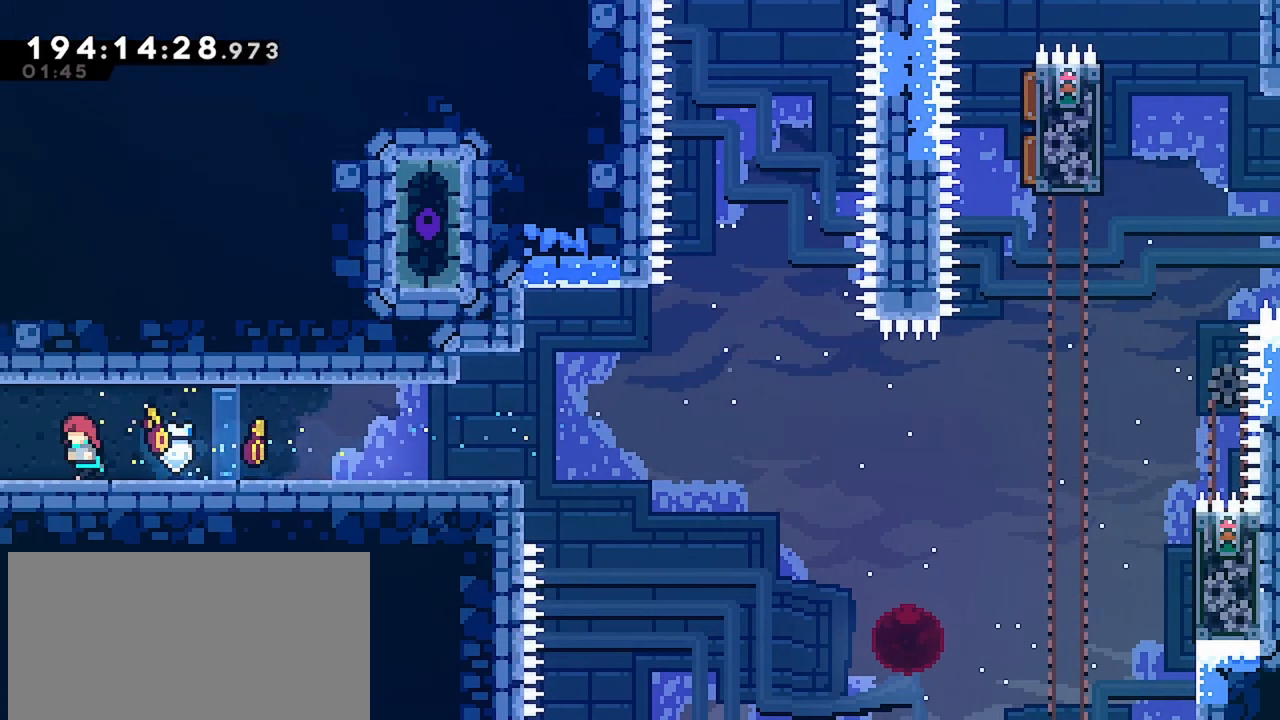
{"keys": ["left"], "events": []}
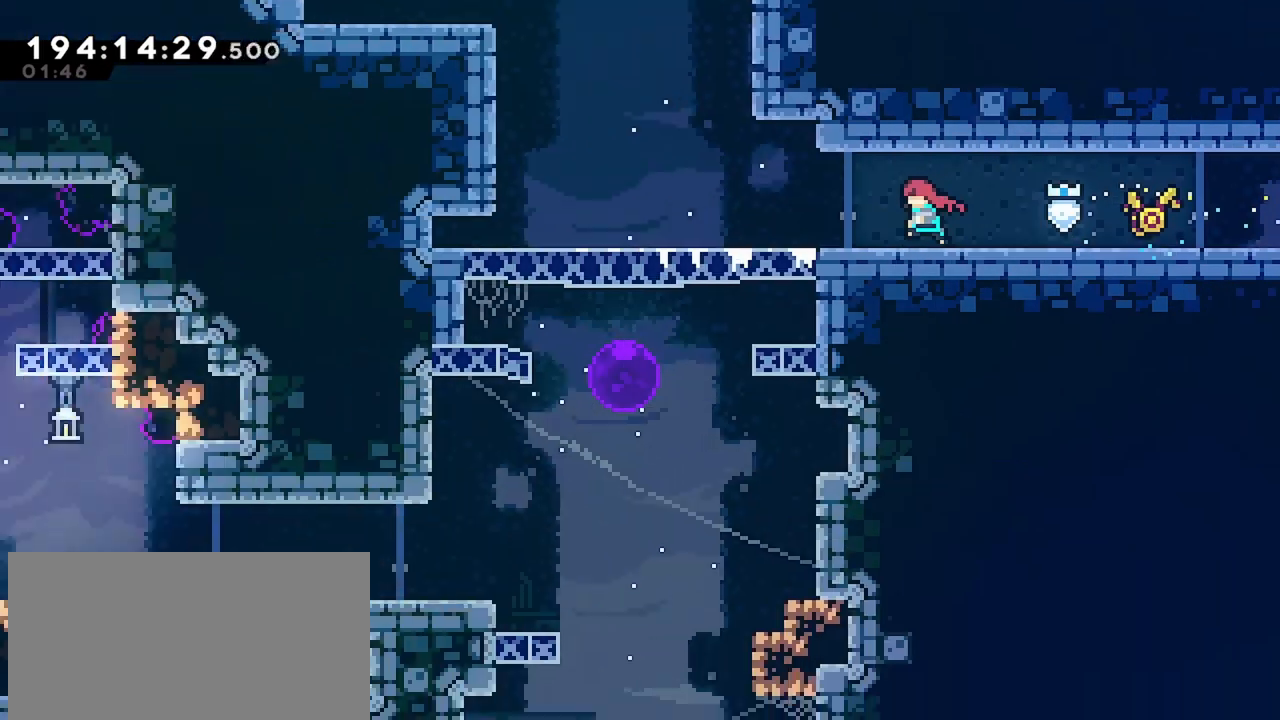
{"keys": ["left"], "events": []}
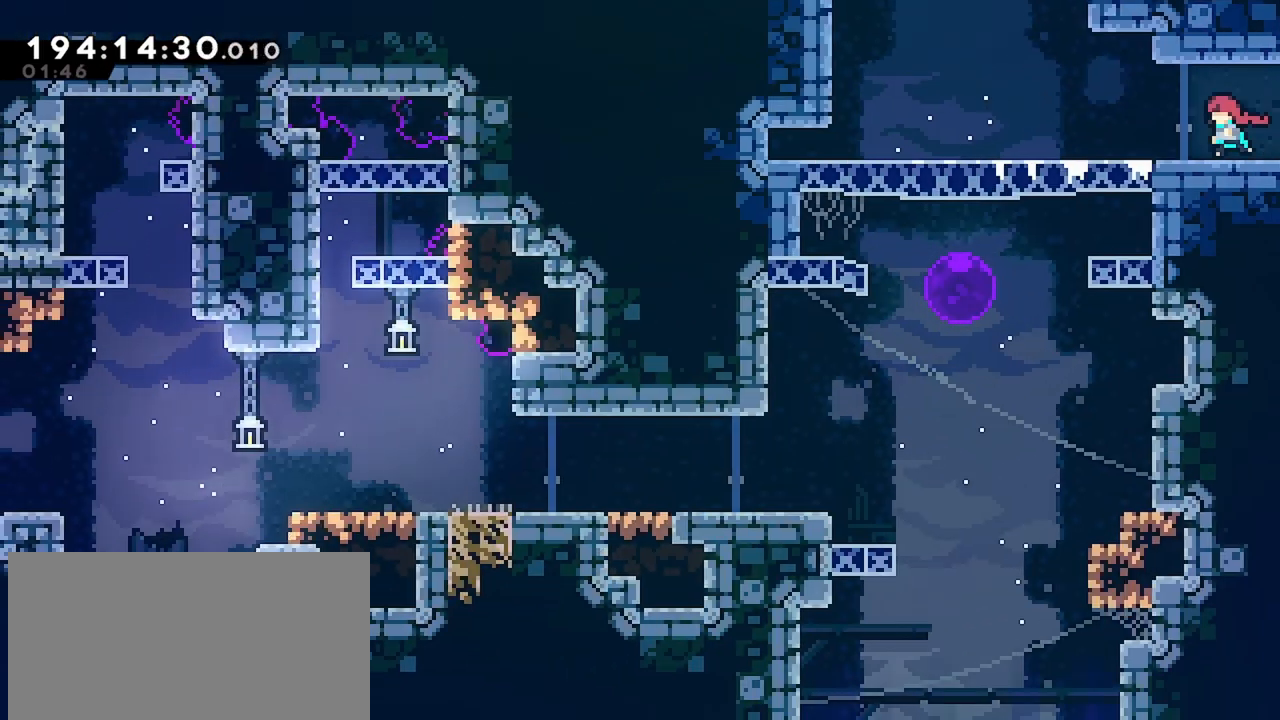
{"keys": ["dash", "up"], "events": [[34, "dash", "down"], [217, "jump", "down"], [267, "dash", "up"], [267, "left", "up"], [267, "up", "down"], [400, "dash", "down"], [450, "jump", "up"]]}
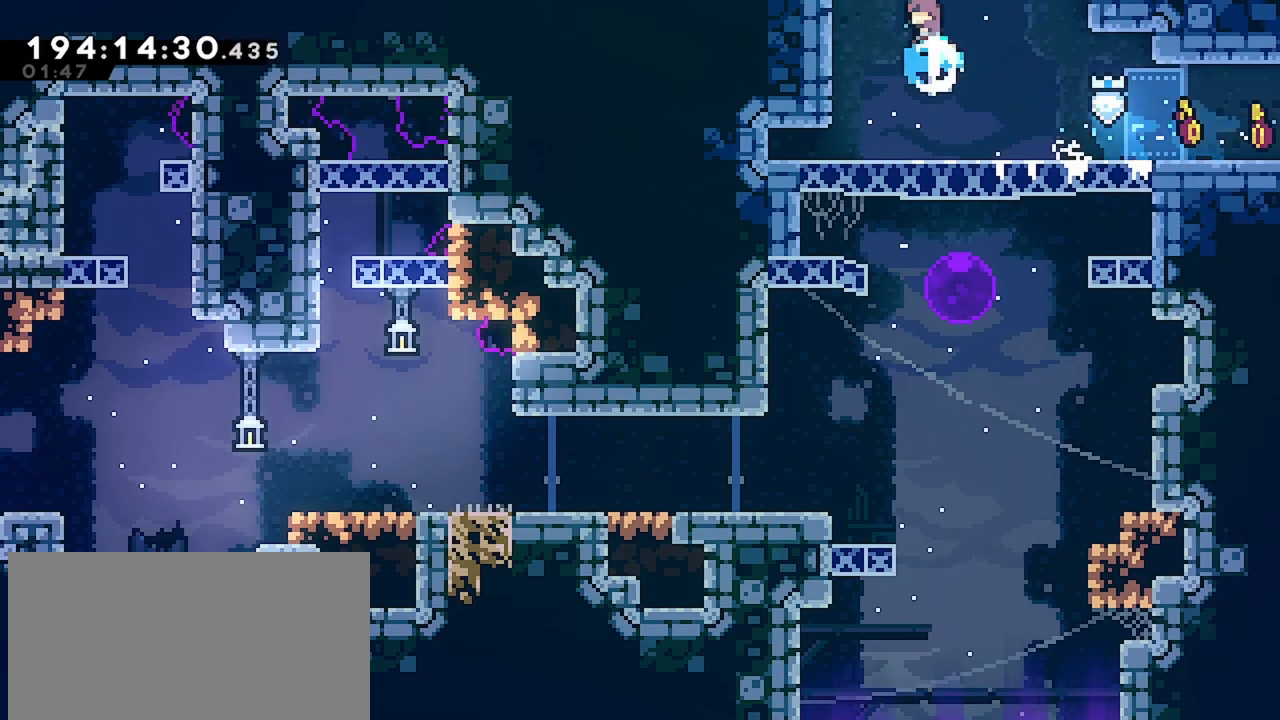
{"keys": ["left"], "events": [[100, "dash", "up"], [100, "up", "up"], [467, "left", "down"]]}
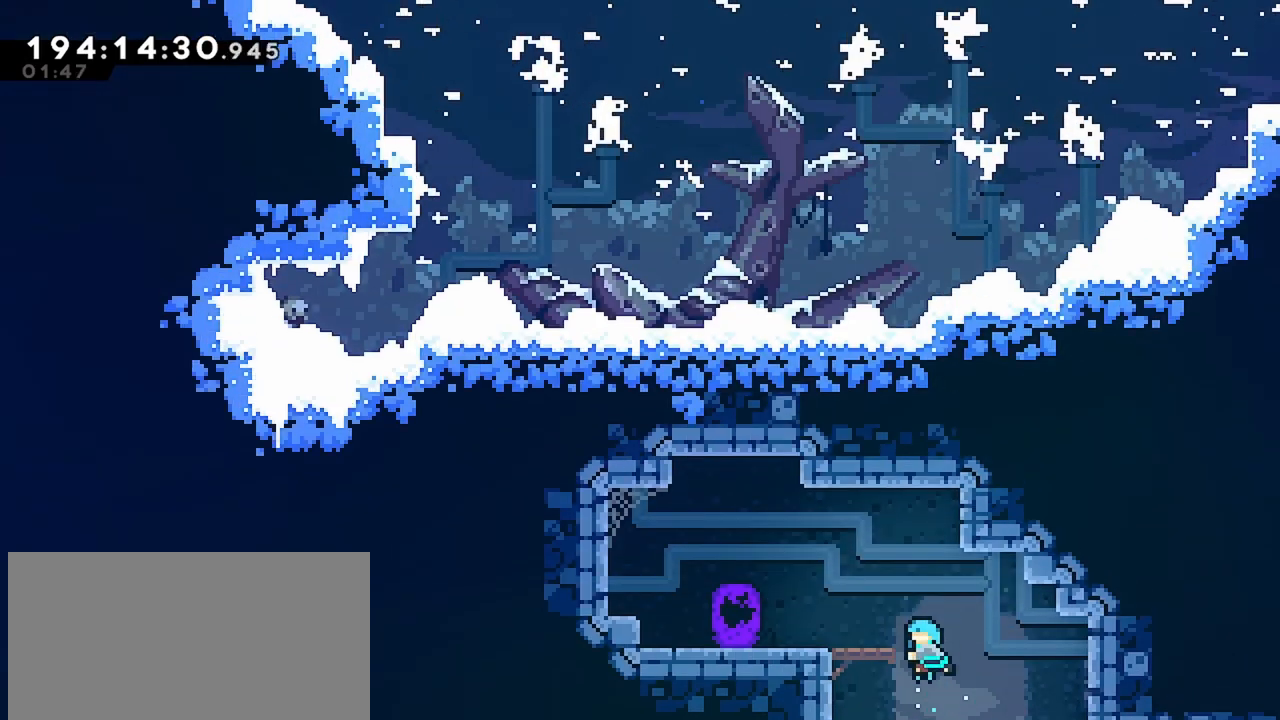
{"keys": ["left"], "events": []}
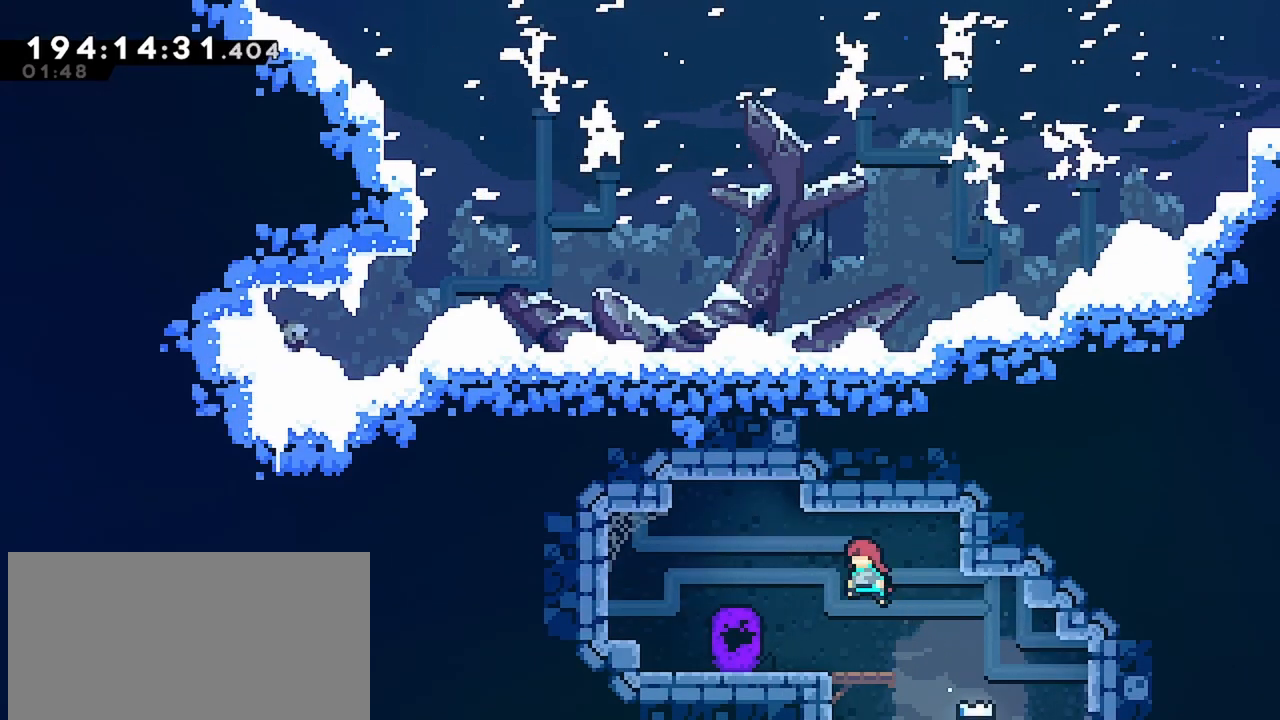
{"keys": ["left"], "events": [[317, "left", "up"], [450, "left", "down"]]}
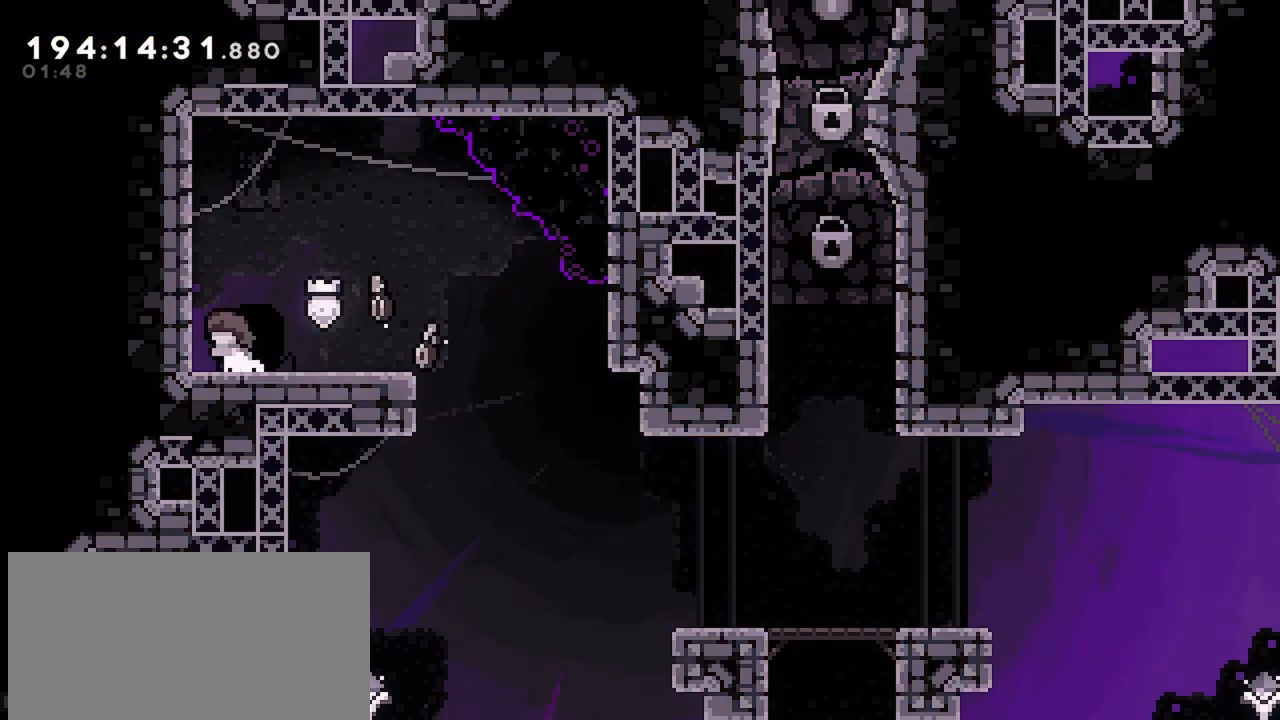
{"keys": ["right"], "events": [[134, "left", "up"], [184, "right", "down"]]}
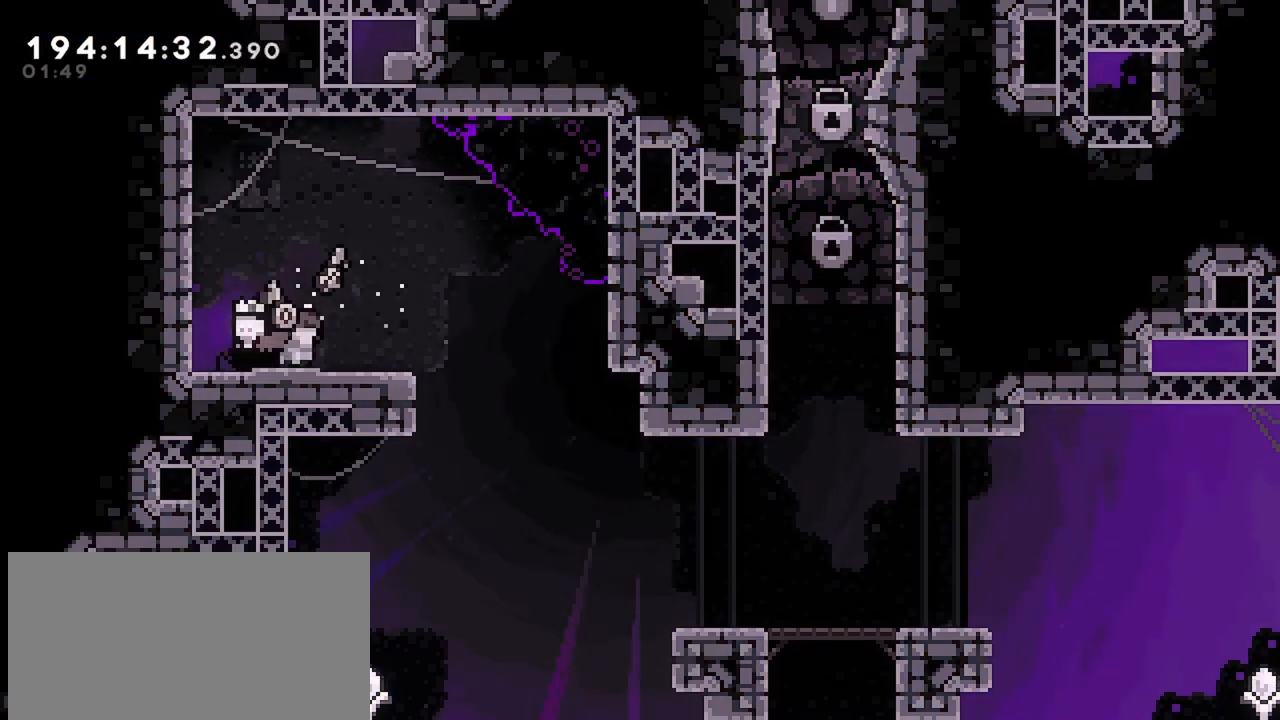
{"keys": ["right"], "events": []}
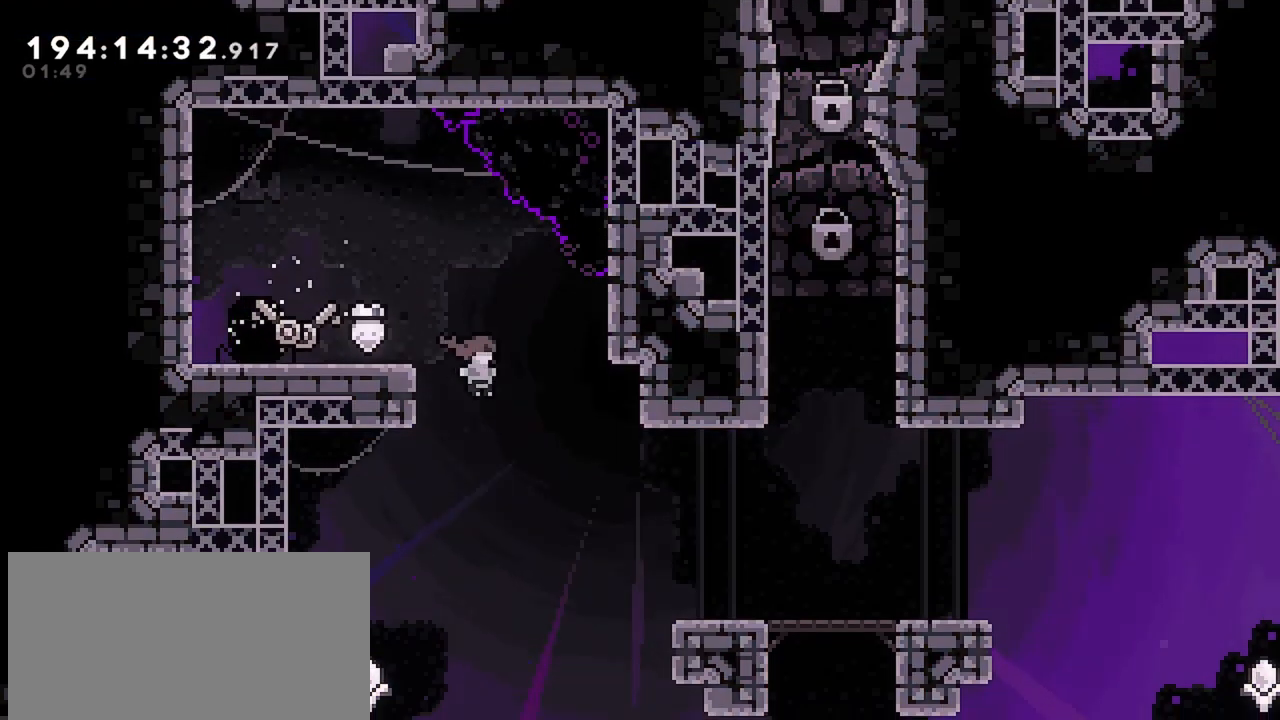
{"keys": [], "events": [[167, "dash", "down"], [367, "dash", "up"], [500, "right", "up"]]}
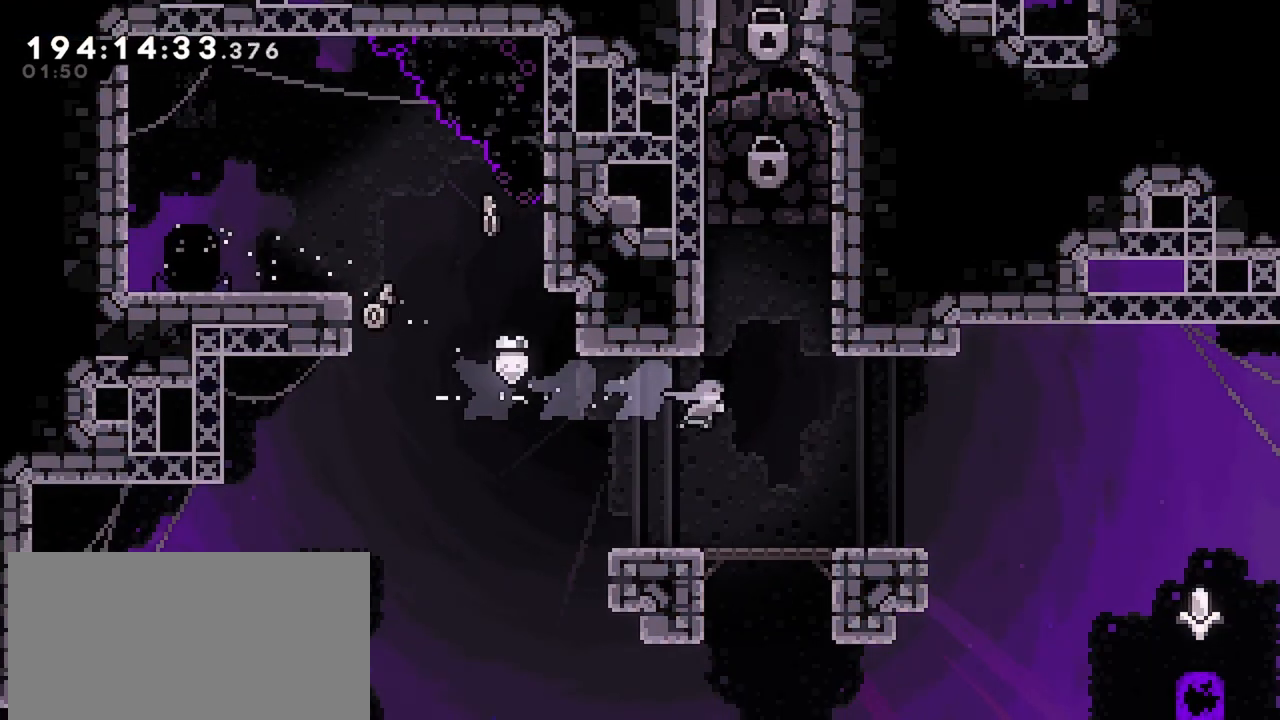
{"keys": ["dash", "up"], "events": [[234, "jump", "down"], [334, "up", "down"], [467, "dash", "down"], [467, "jump", "up"]]}
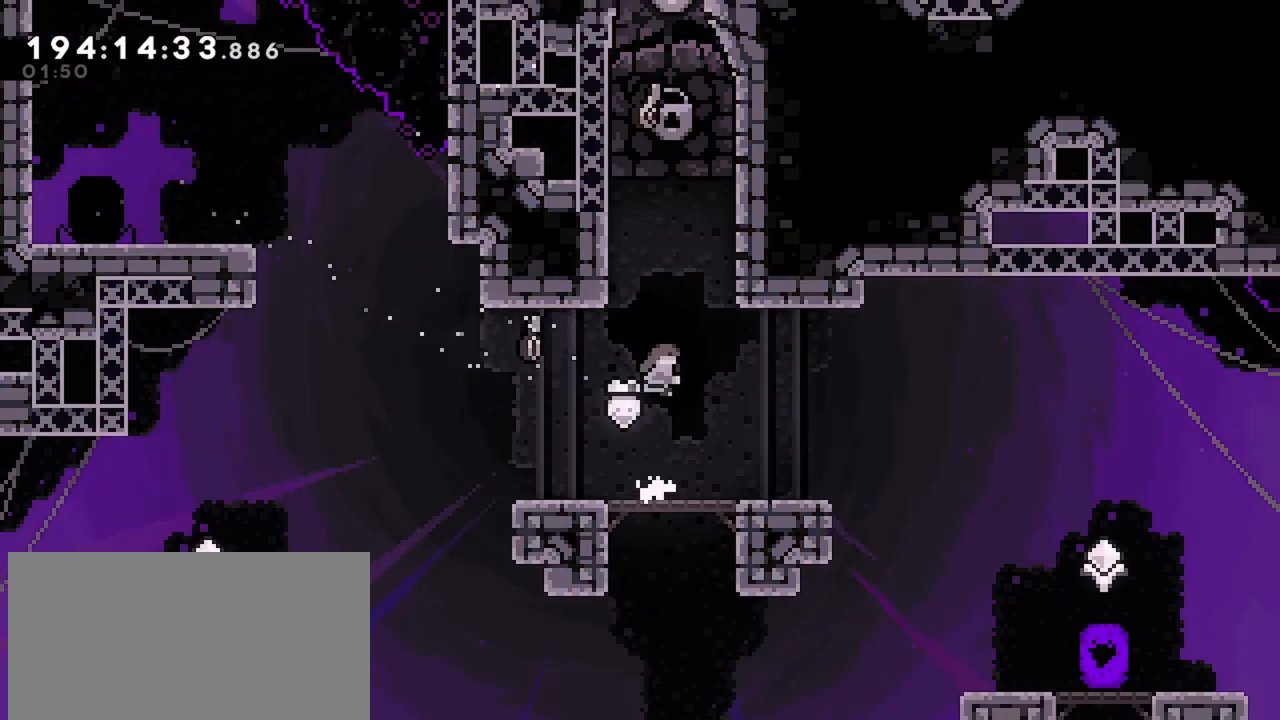
{"keys": ["grab", "up"], "events": [[100, "left", "down"], [350, "grab", "down"], [400, "dash", "up"], [400, "left", "up"]]}
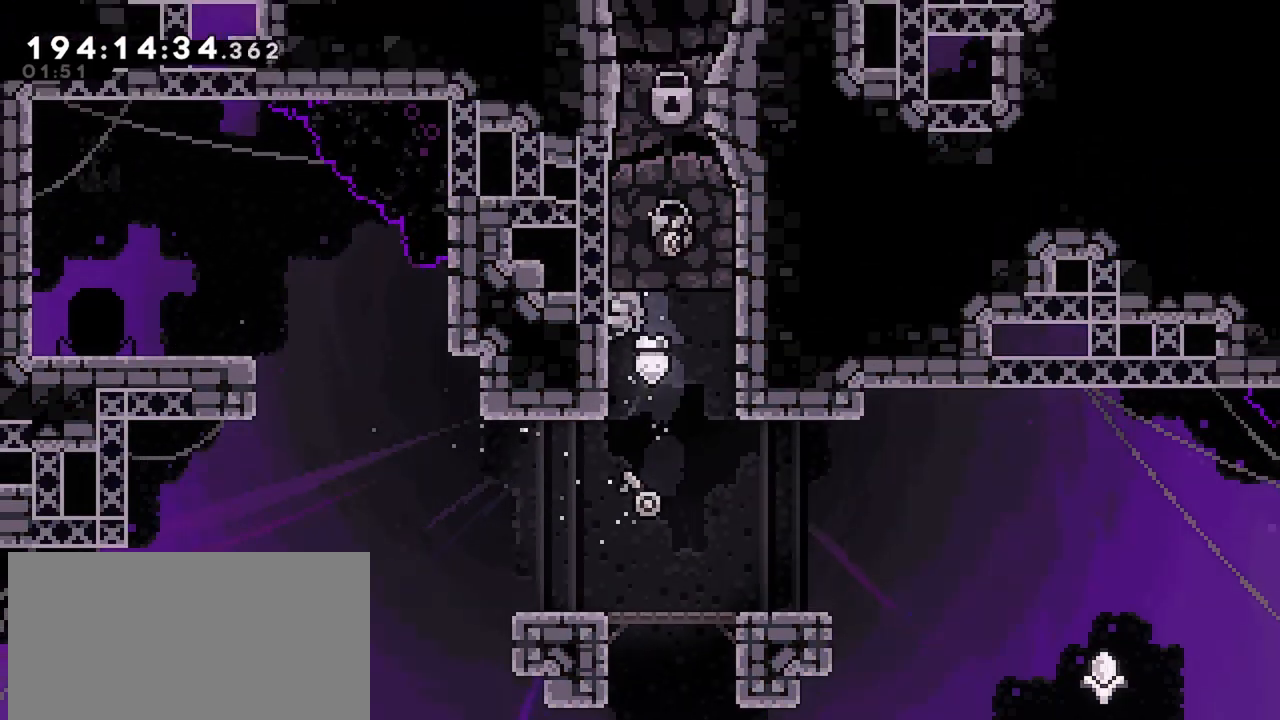
{"keys": ["grab", "up"], "events": []}
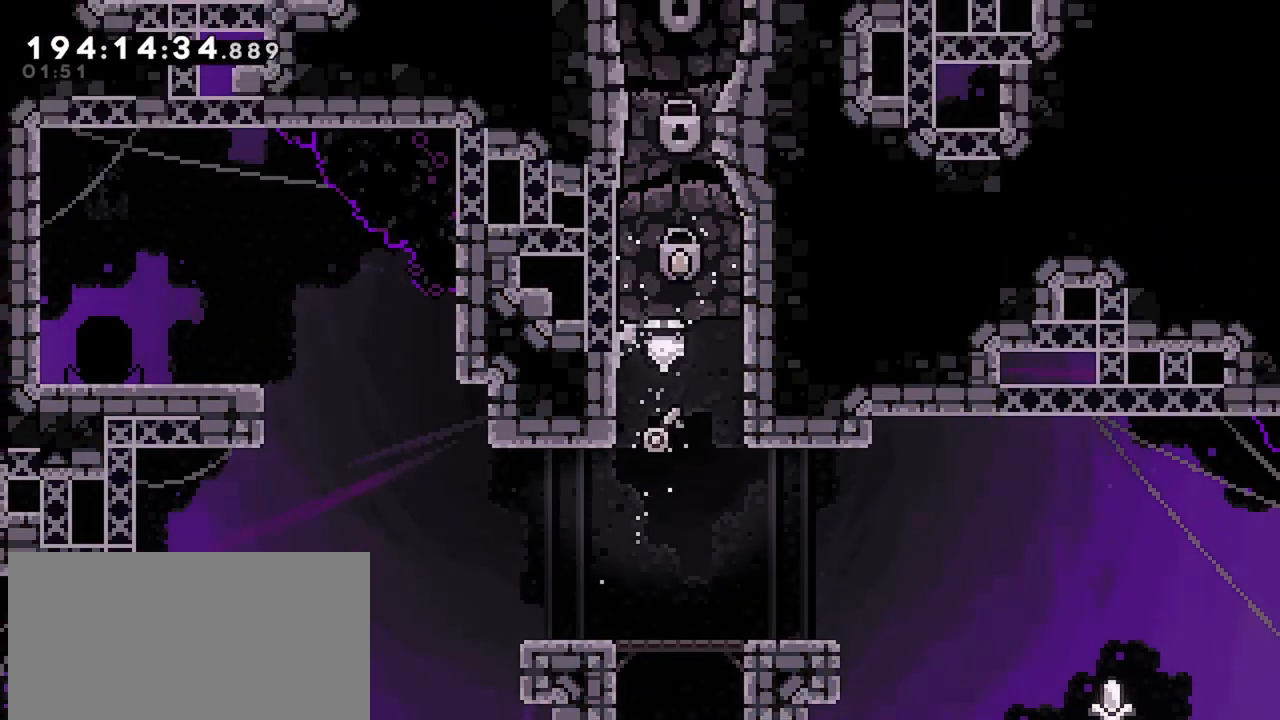
{"keys": ["grab", "up"], "events": []}
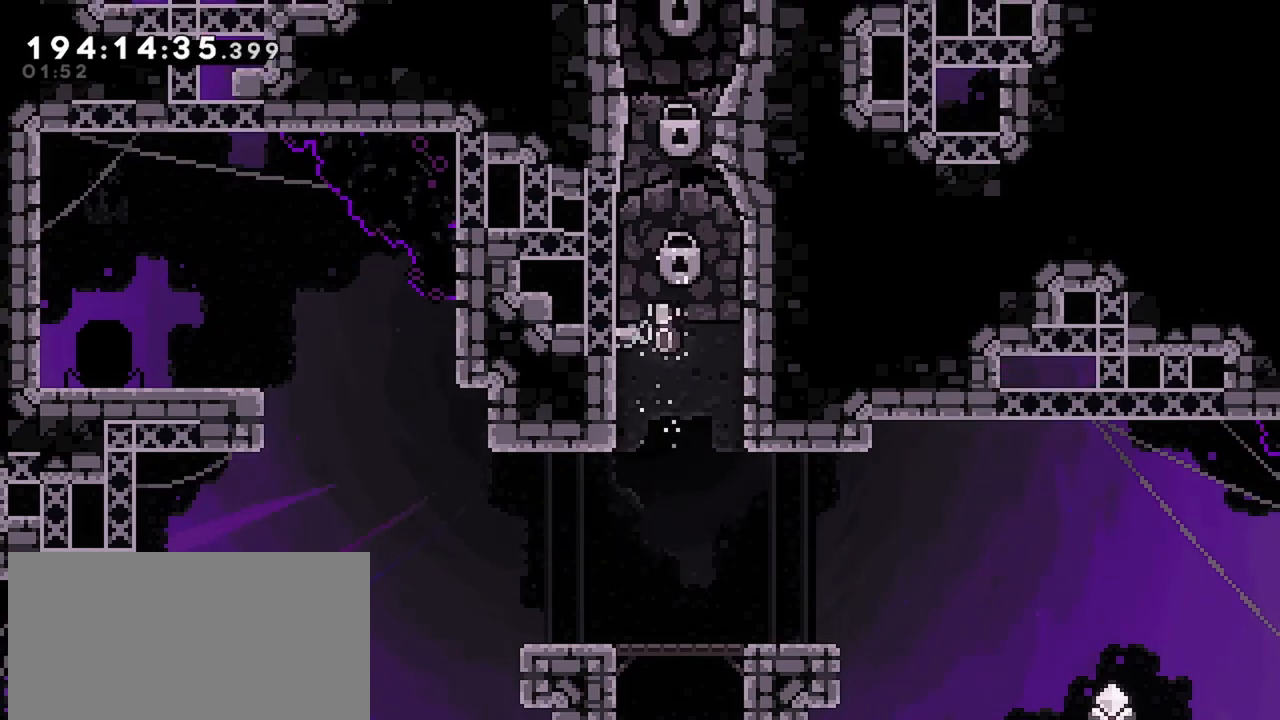
{"keys": ["grab", "up"], "events": []}
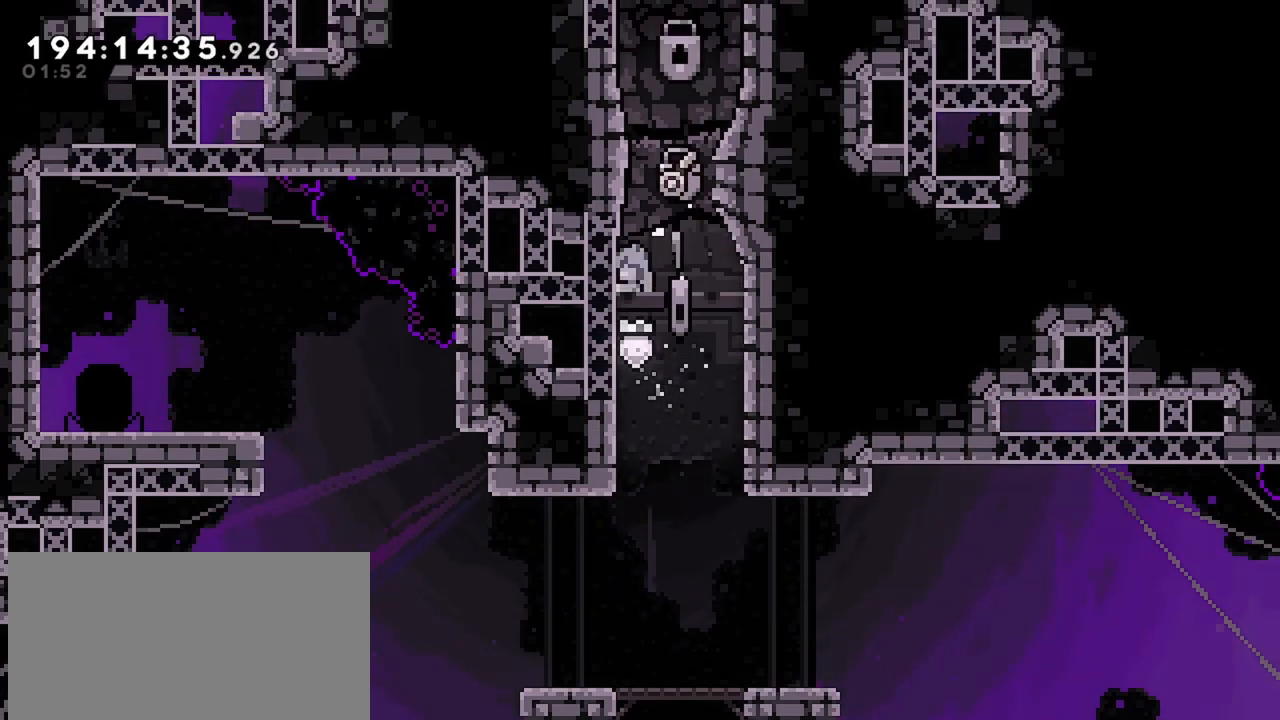
{"keys": ["grab", "up"], "events": []}
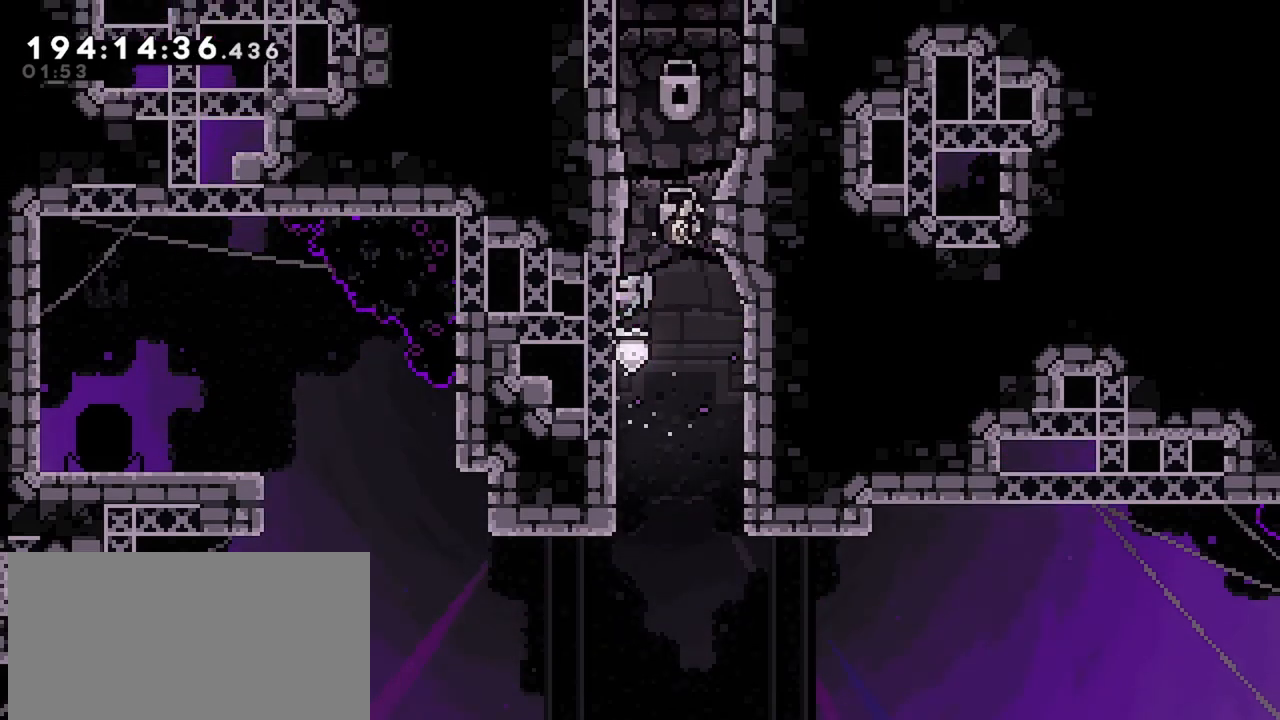
{"keys": ["grab"], "events": [[334, "up", "up"]]}
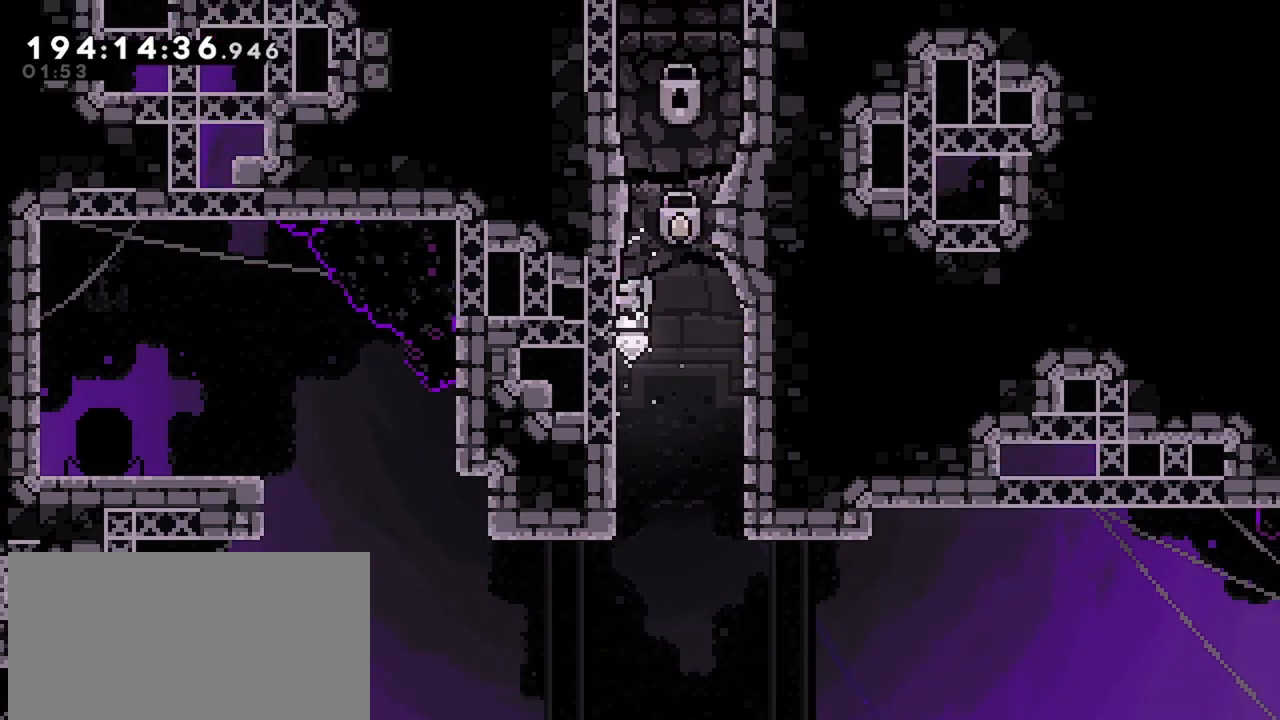
{"keys": ["grab"], "events": []}
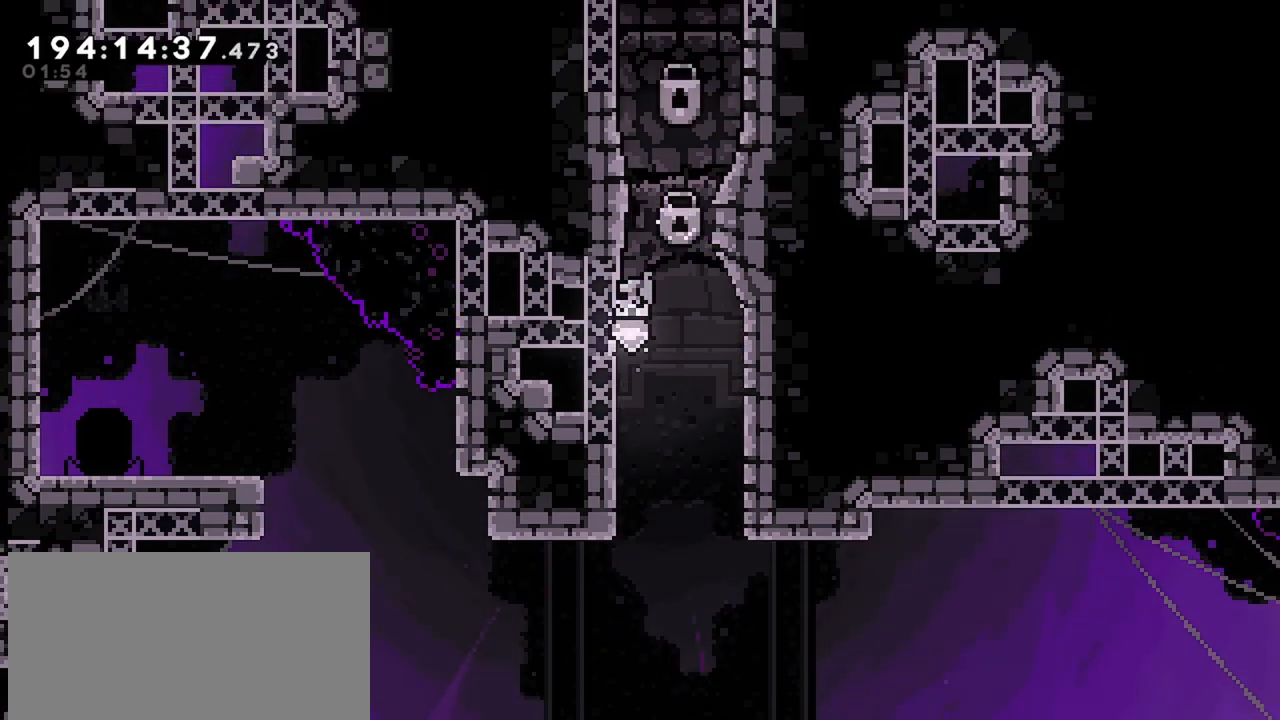
{"keys": ["grab", "jump", "right"], "events": [[267, "right", "down"], [400, "jump", "down"]]}
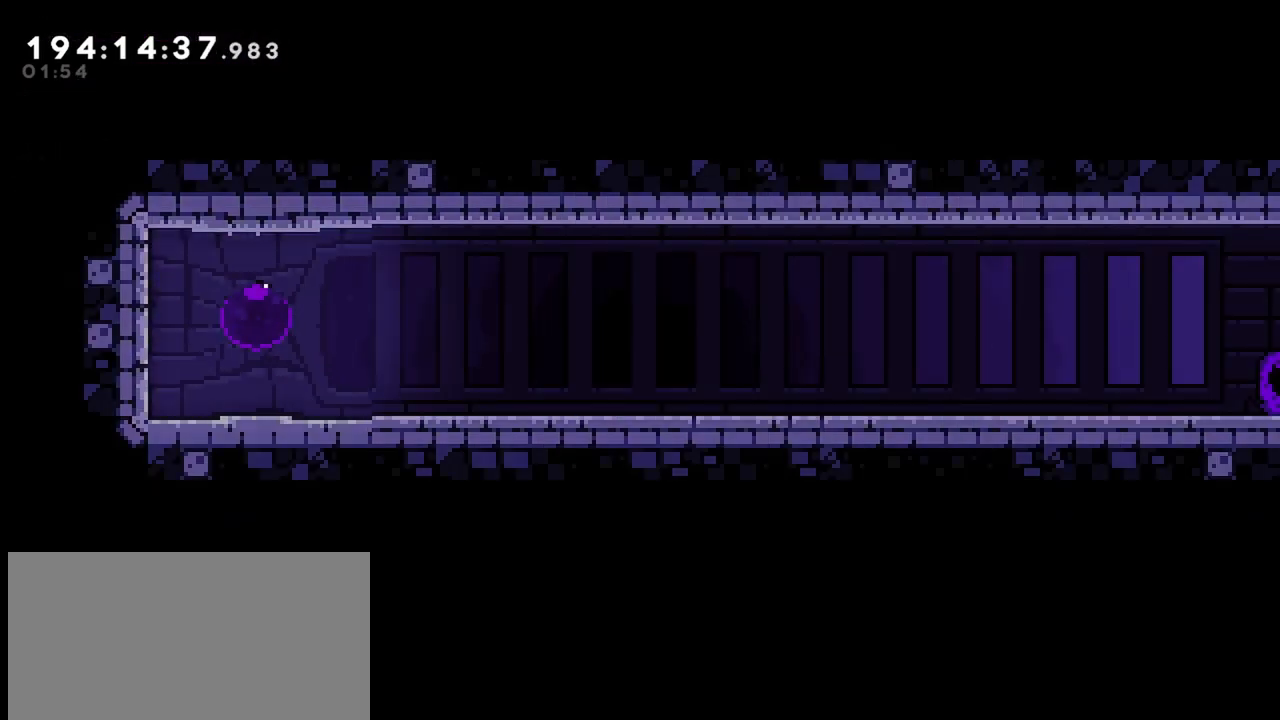
{"keys": ["right"], "events": [[100, "grab", "up"], [100, "right", "up"], [150, "jump", "up"], [234, "right", "down"], [334, "dash", "down"], [467, "dash", "up"]]}
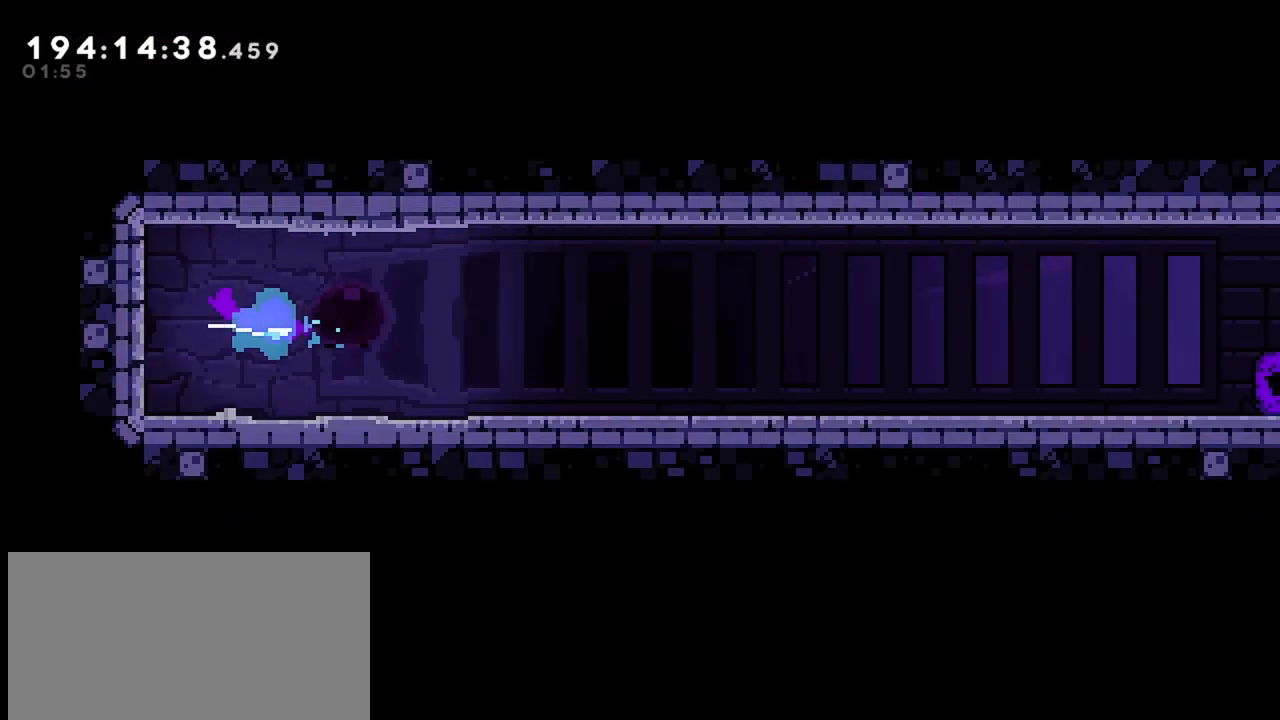
{"keys": ["down", "right"], "events": [[200, "down", "down"], [250, "dash", "down"], [350, "jump", "down"], [434, "dash", "up"], [484, "jump", "up"]]}
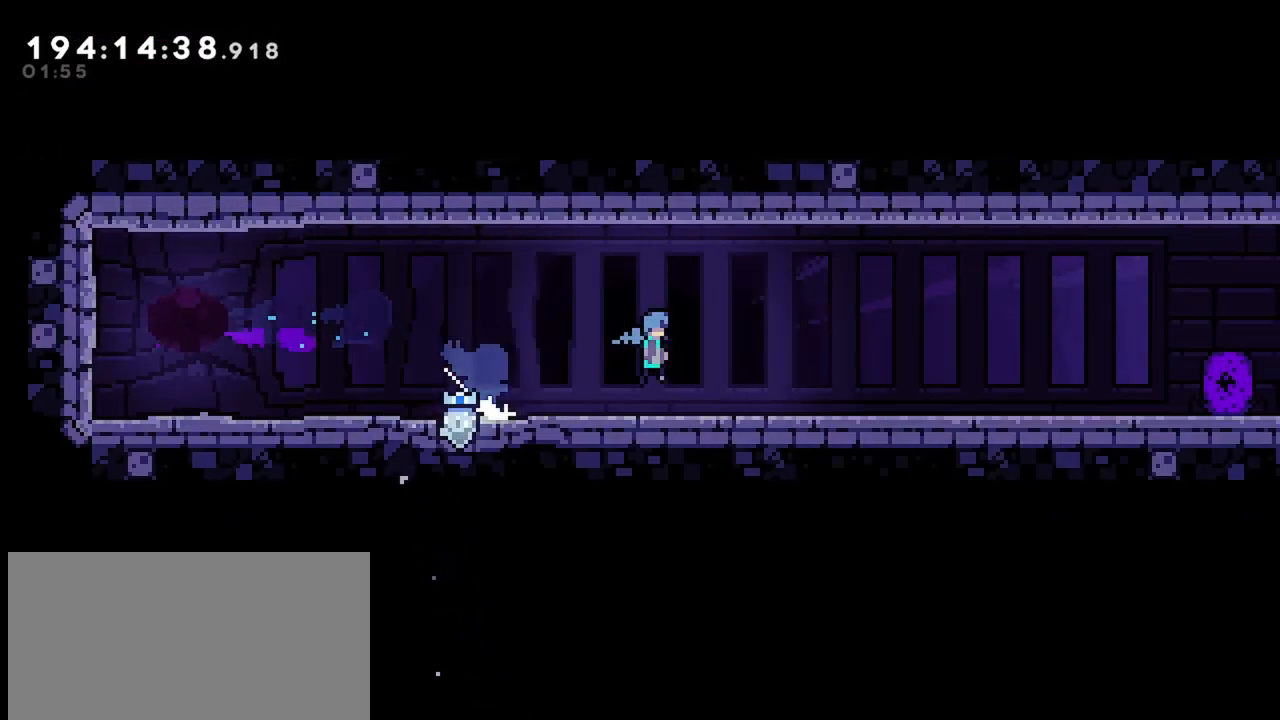
{"keys": [], "events": [[134, "jump", "down"], [167, "down", "up"], [167, "jump", "up"], [450, "right", "up"]]}
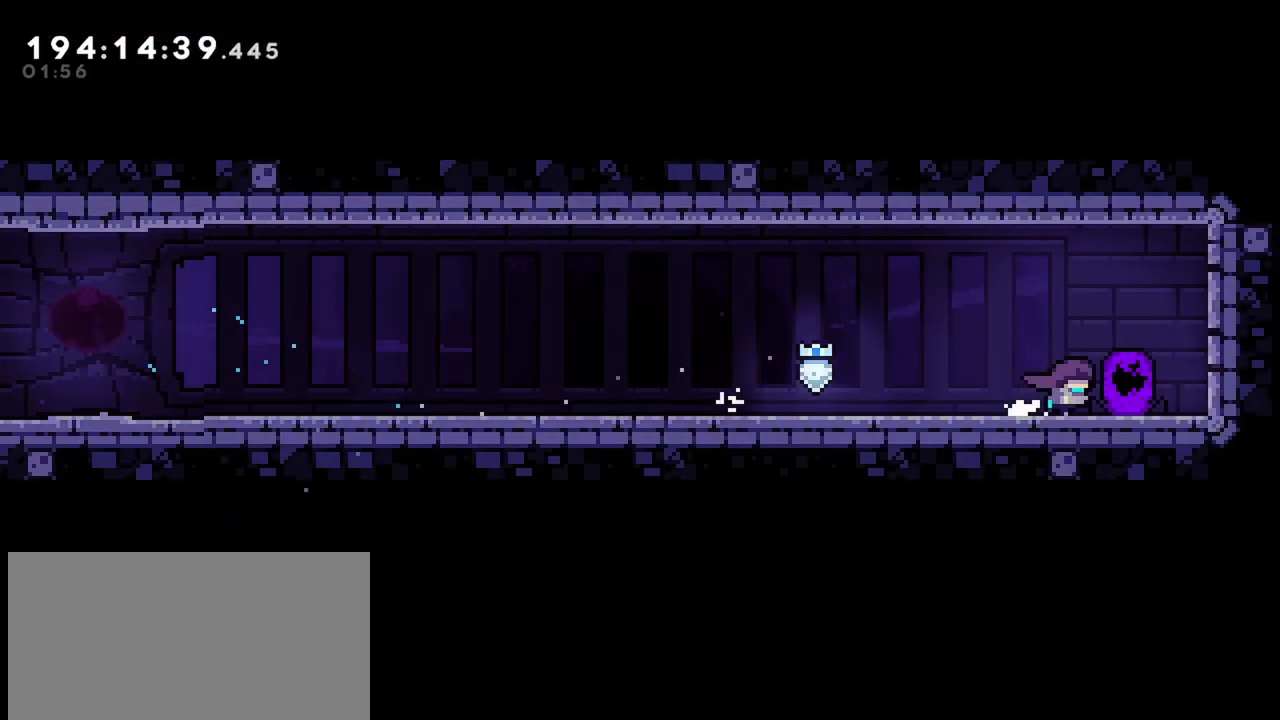
{"keys": [], "events": []}
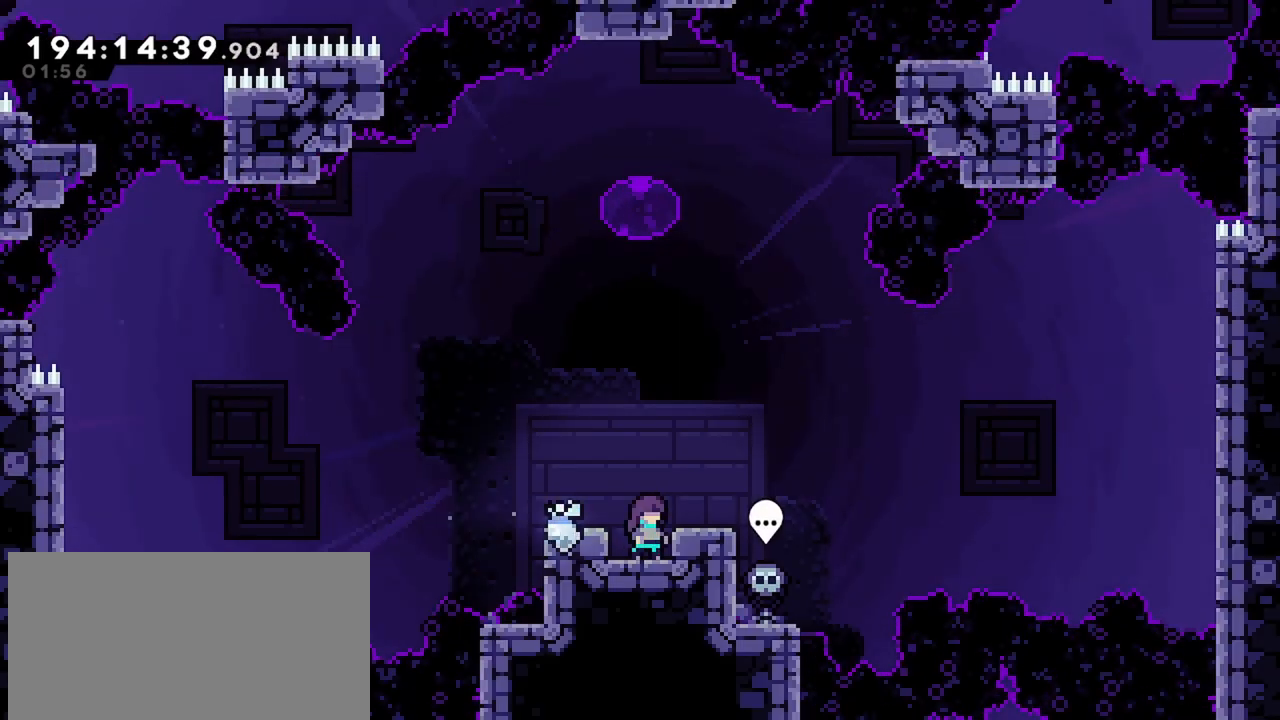
{"keys": ["dash", "up"], "events": [[67, "jump", "down"], [250, "up", "down"], [350, "dash", "down"], [384, "jump", "up"]]}
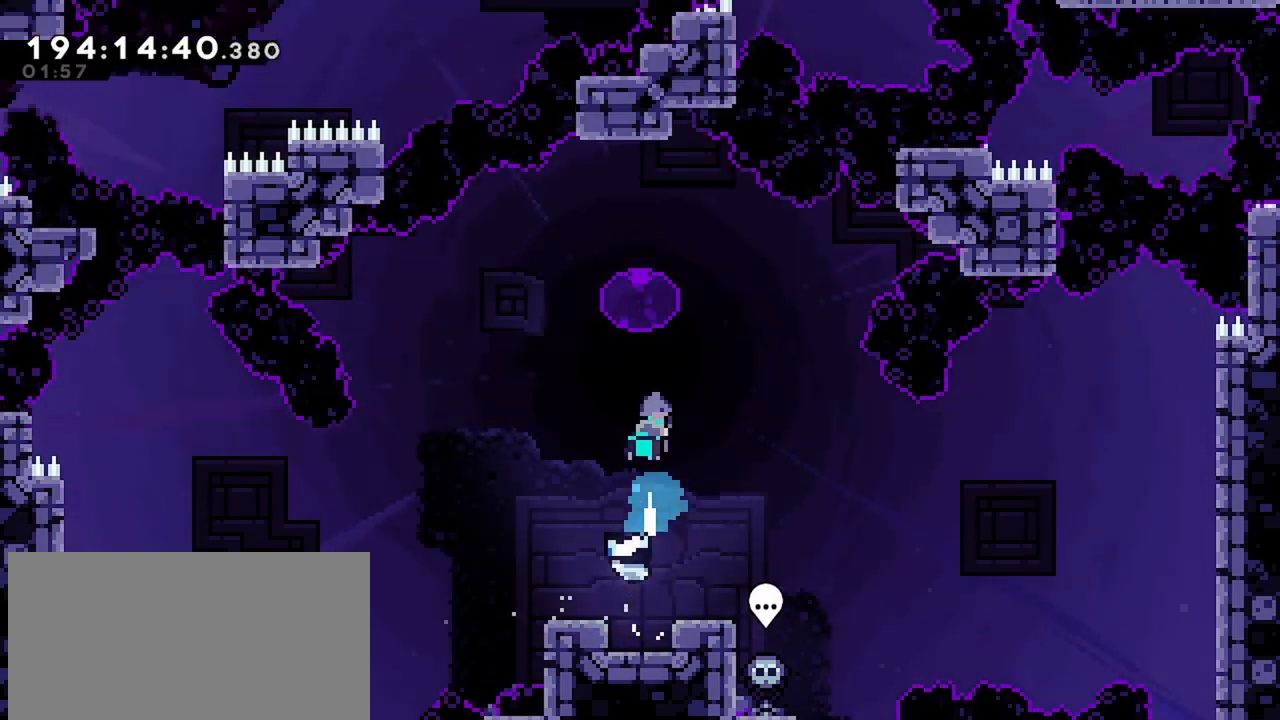
{"keys": ["dash", "down", "left"], "events": [[84, "up", "up"], [134, "dash", "up"], [367, "dash", "down"], [367, "down", "down"], [367, "left", "down"]]}